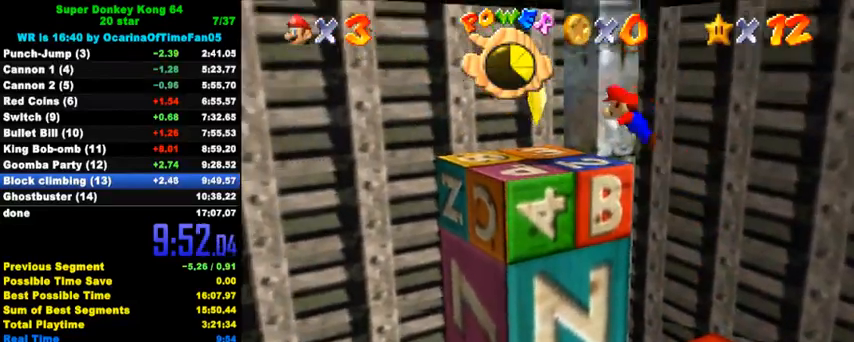
Gameplay with keyboard; each line is a JSON object with the keys held at the frame after it. "events" lists presses ("down") and releases ("up") of "a", "c", "ctrl", "d", "down", "left", "return", "right", "s", "shift", "up", "w", "x" and "y" between this image and that frame as [ms after this image, input, new state], when the widget could be followed in between. No other keys are recorded. Mouse input is not recorded.
{"keys": [], "events": [[33, "down", "up"], [133, "ctrl", "up"], [133, "down", "down"], [133, "shift", "up"], [233, "left", "up"], [267, "down", "up"]]}
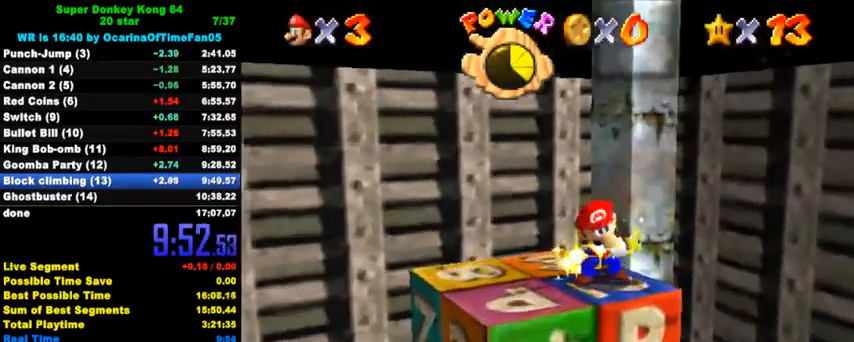
{"keys": [], "events": []}
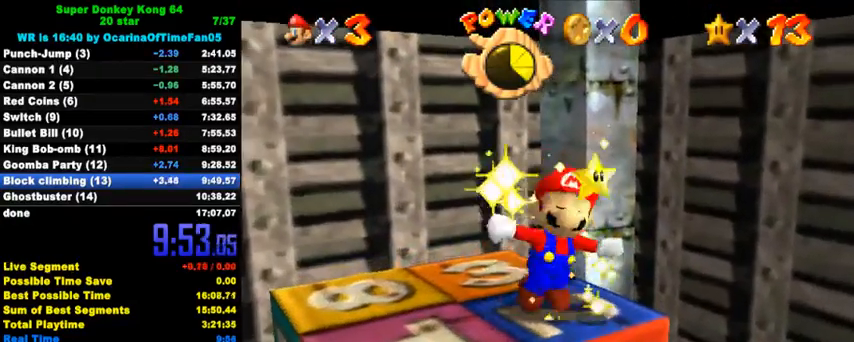
{"keys": [], "events": [[200, "shift", "down"], [333, "shift", "up"], [433, "shift", "down"], [500, "shift", "up"]]}
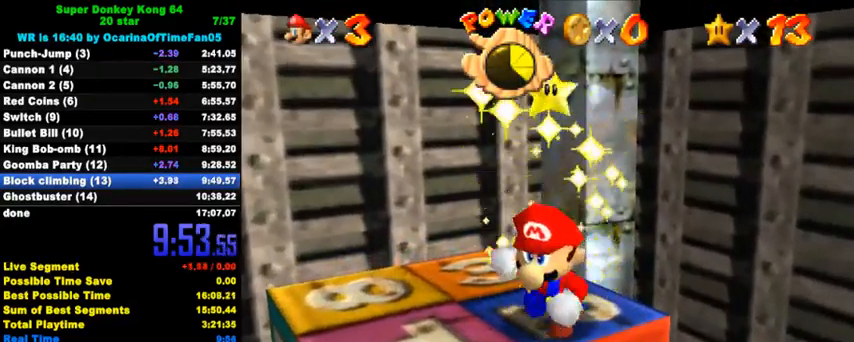
{"keys": ["right"], "events": [[33, "right", "down"], [100, "shift", "down"], [200, "shift", "up"], [300, "shift", "down"], [333, "shift", "up"], [433, "shift", "down"], [500, "shift", "up"]]}
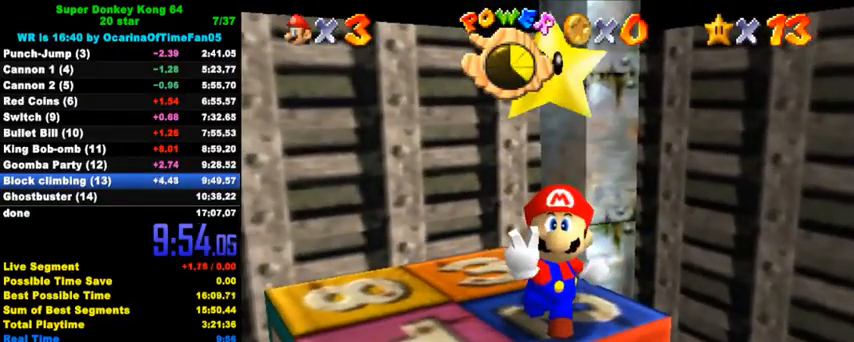
{"keys": ["right"], "events": [[100, "shift", "down"], [167, "shift", "up"], [233, "shift", "down"], [333, "shift", "up"], [400, "shift", "down"], [500, "shift", "up"]]}
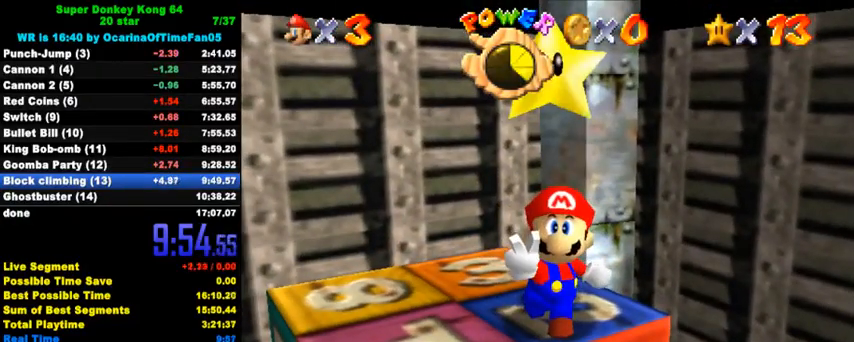
{"keys": ["right", "shift"], "events": [[67, "shift", "down"], [133, "shift", "up"], [233, "shift", "down"], [300, "shift", "up"], [367, "shift", "down"], [433, "shift", "up"], [500, "shift", "down"]]}
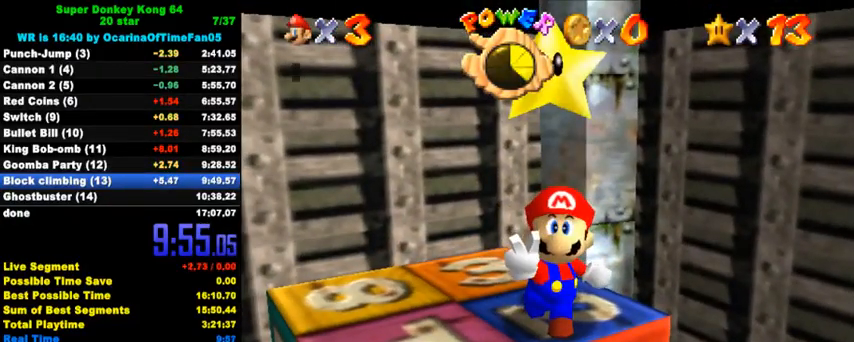
{"keys": ["right", "shift"], "events": [[67, "shift", "up"], [167, "shift", "down"], [233, "shift", "up"], [300, "shift", "down"], [367, "shift", "up"], [433, "shift", "down"]]}
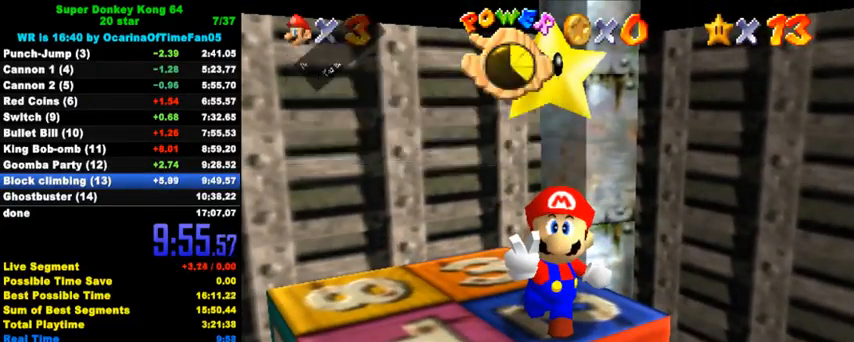
{"keys": ["left"], "events": [[33, "shift", "up"], [100, "shift", "down"], [167, "shift", "up"], [267, "left", "down"], [267, "right", "up"]]}
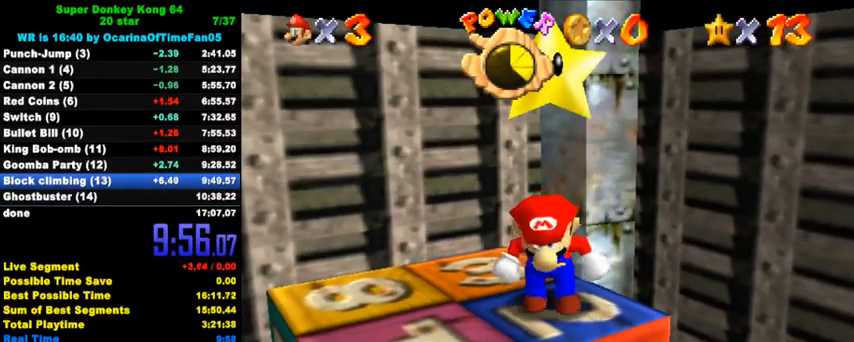
{"keys": ["down", "left"], "events": [[433, "down", "down"]]}
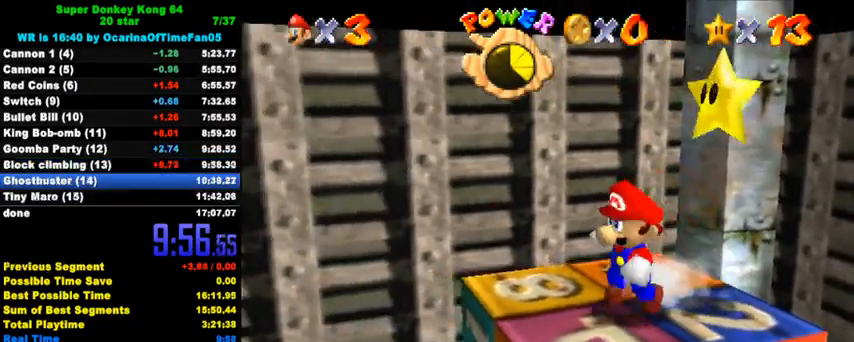
{"keys": ["left", "up"], "events": [[33, "shift", "down"], [100, "down", "up"], [133, "shift", "up"], [333, "up", "down"]]}
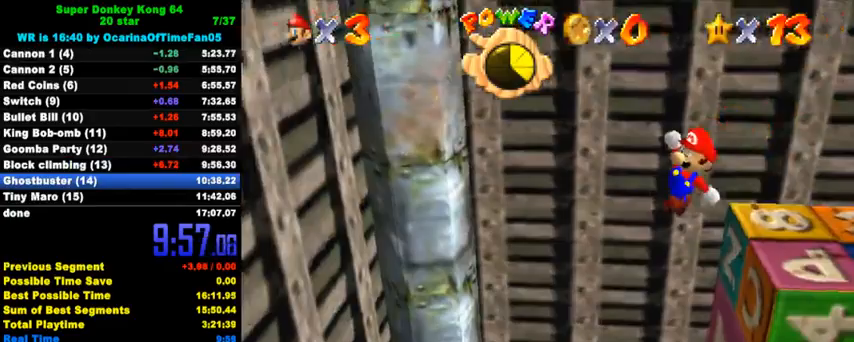
{"keys": ["right", "up"], "events": [[500, "left", "up"], [500, "right", "down"]]}
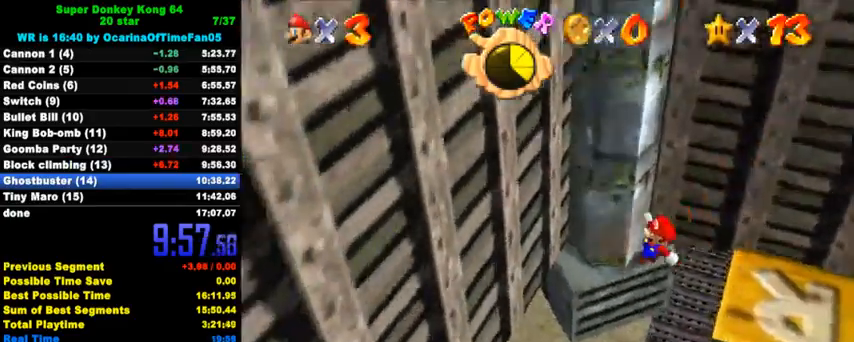
{"keys": ["up"], "events": [[67, "up", "up"], [133, "w", "down"], [167, "up", "down"], [267, "w", "up"], [300, "right", "up"], [333, "left", "down"], [500, "left", "up"]]}
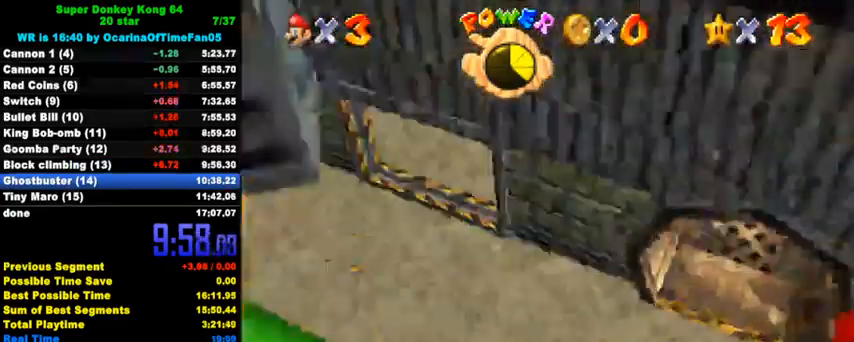
{"keys": ["right", "up"], "events": [[400, "right", "down"]]}
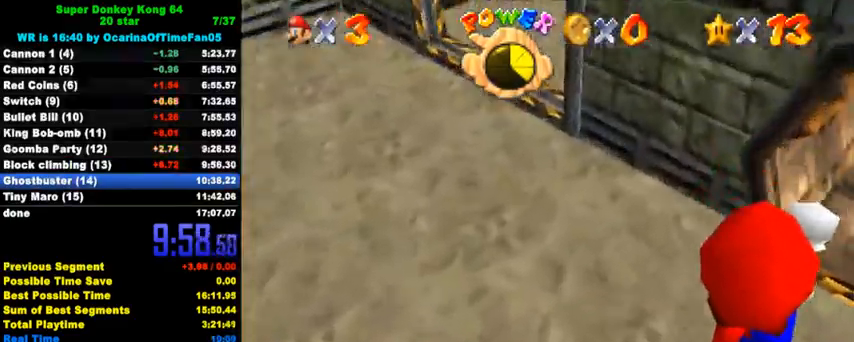
{"keys": ["ctrl", "right", "shift", "up"], "events": [[267, "ctrl", "down"], [367, "ctrl", "up"], [400, "ctrl", "down"], [467, "shift", "down"]]}
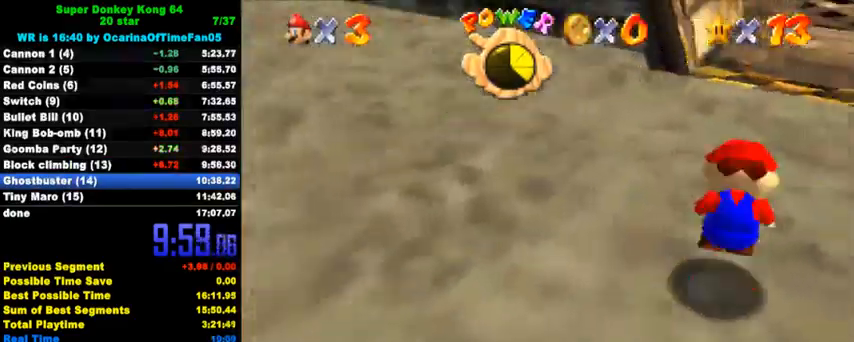
{"keys": ["right", "up"], "events": [[100, "ctrl", "up"], [100, "shift", "up"], [133, "right", "up"], [400, "right", "down"]]}
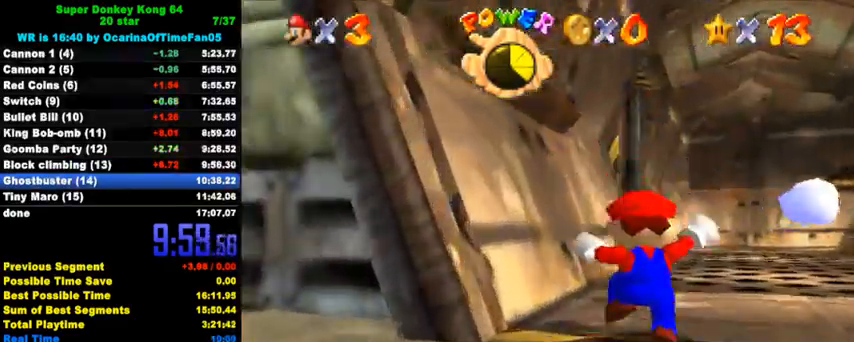
{"keys": ["shift", "up"], "events": [[300, "right", "up"], [433, "shift", "down"]]}
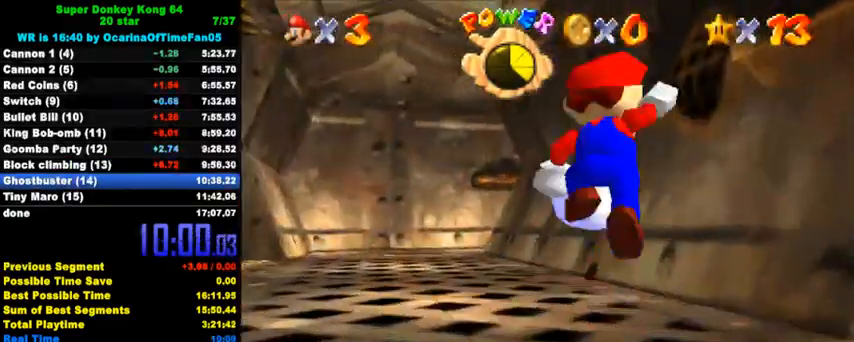
{"keys": ["up"], "events": [[133, "ctrl", "down"], [333, "shift", "up"], [367, "ctrl", "up"], [367, "right", "down"], [500, "right", "up"]]}
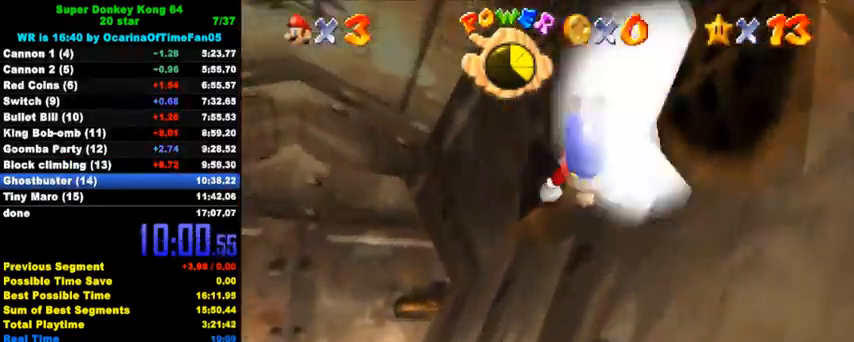
{"keys": ["up"], "events": [[67, "left", "down"], [500, "left", "up"]]}
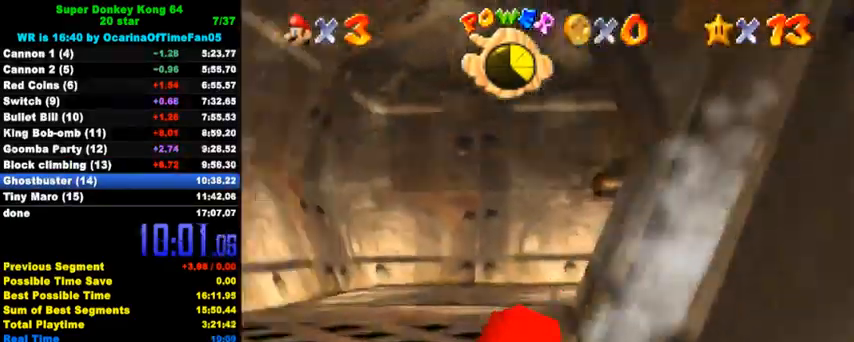
{"keys": ["up"], "events": [[33, "ctrl", "down"], [100, "shift", "down"], [167, "ctrl", "up"], [167, "shift", "up"], [233, "shift", "down"], [300, "shift", "up"], [400, "a", "down"], [467, "a", "up"]]}
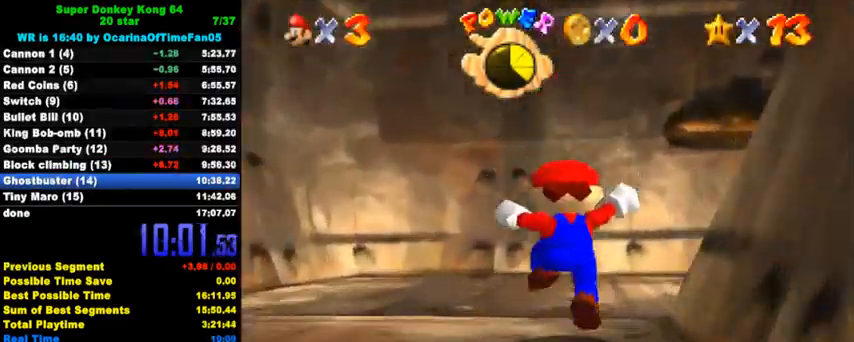
{"keys": ["ctrl", "right", "up"], "events": [[33, "a", "down"], [167, "a", "up"], [267, "right", "down"], [467, "ctrl", "down"]]}
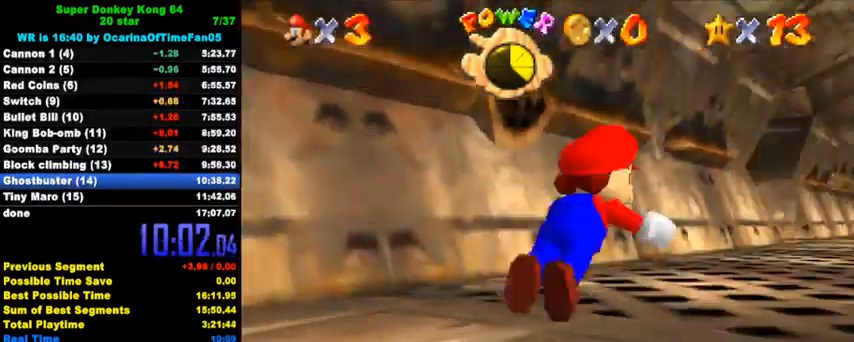
{"keys": ["ctrl", "left", "shift", "up"], "events": [[133, "ctrl", "up"], [200, "right", "up"], [367, "ctrl", "down"], [400, "shift", "down"], [467, "left", "down"]]}
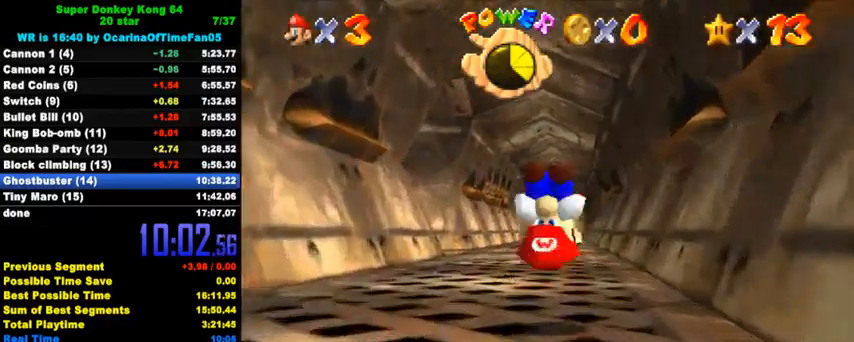
{"keys": ["ctrl", "up"], "events": [[33, "ctrl", "up"], [33, "shift", "up"], [167, "left", "up"], [467, "left", "down"], [500, "ctrl", "down"], [500, "left", "up"]]}
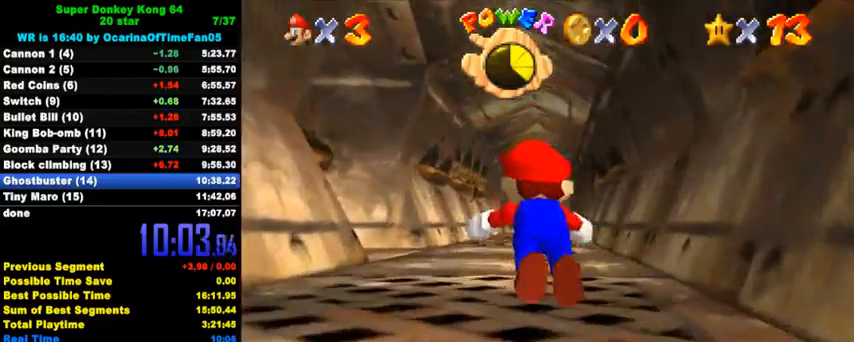
{"keys": ["ctrl", "shift", "up"], "events": [[167, "ctrl", "up"], [367, "ctrl", "down"], [400, "shift", "down"]]}
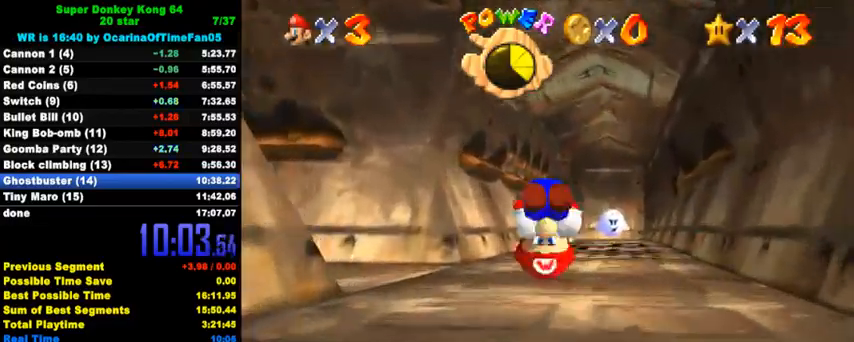
{"keys": ["ctrl", "shift"], "events": [[33, "ctrl", "up"], [467, "ctrl", "down"], [467, "up", "up"]]}
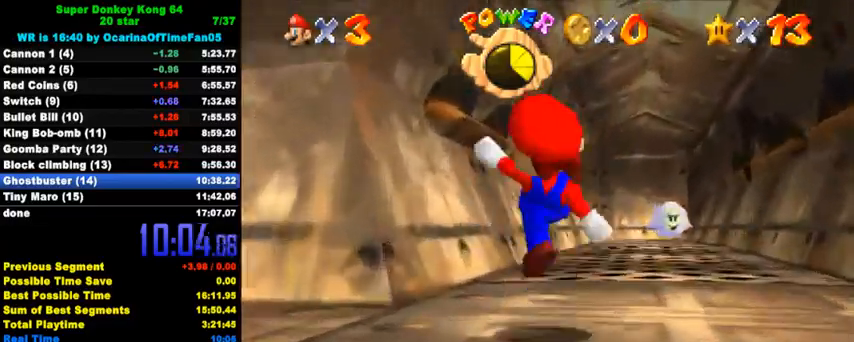
{"keys": ["right", "up"], "events": [[33, "up", "down"], [100, "shift", "up"], [133, "ctrl", "up"], [467, "right", "down"]]}
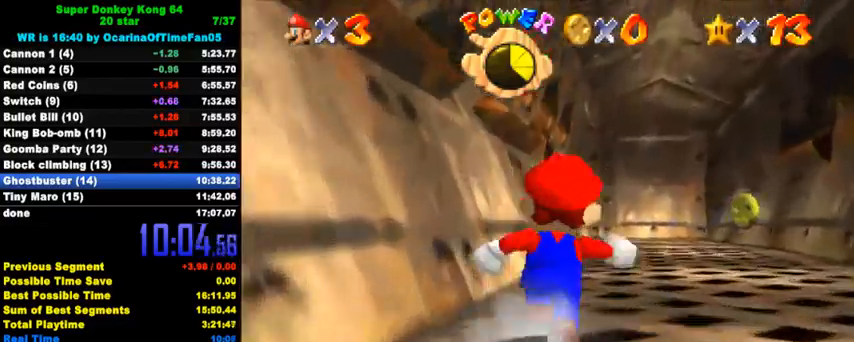
{"keys": ["right"], "events": [[33, "shift", "down"], [100, "right", "up"], [133, "shift", "up"], [200, "ctrl", "down"], [333, "ctrl", "up"], [333, "left", "down"], [467, "left", "up"], [467, "right", "down"], [467, "up", "up"]]}
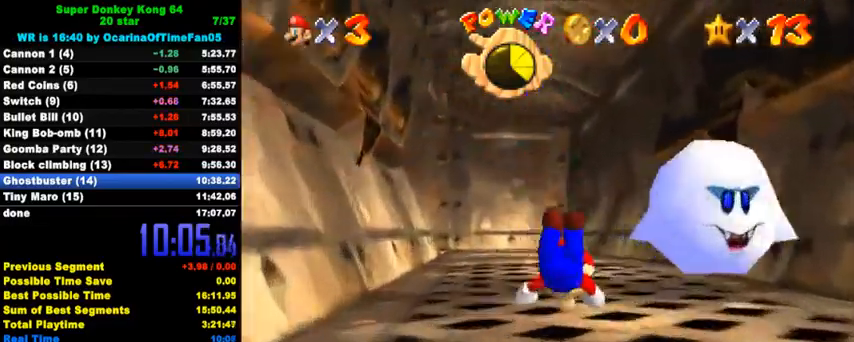
{"keys": ["up"], "events": [[100, "up", "down"], [167, "ctrl", "down"], [167, "right", "up"], [200, "shift", "down"], [333, "ctrl", "up"], [333, "shift", "up"]]}
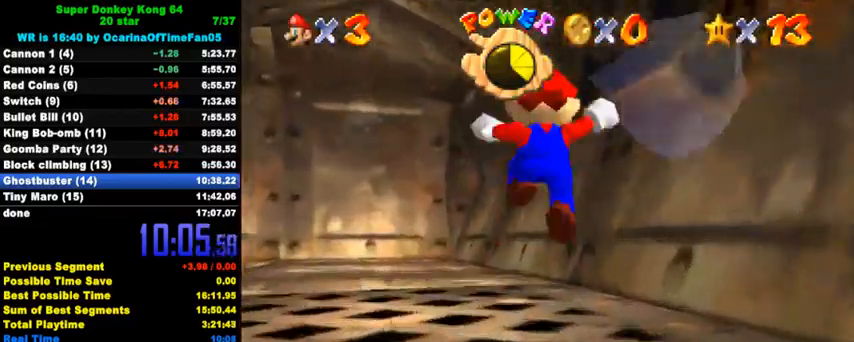
{"keys": ["up"], "events": [[167, "left", "down"], [300, "ctrl", "down"], [400, "left", "up"], [433, "ctrl", "up"]]}
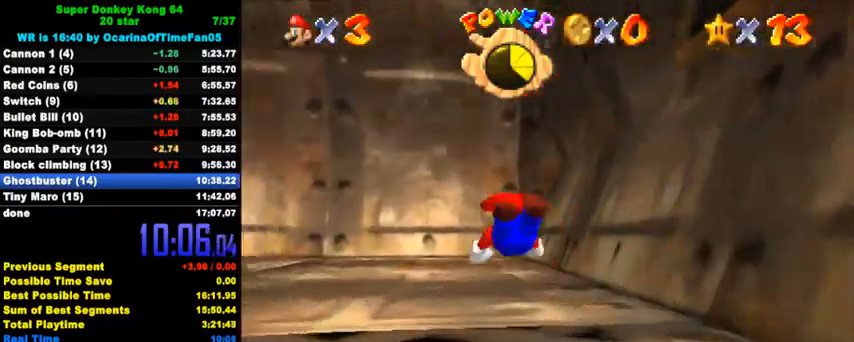
{"keys": ["left", "up"], "events": [[67, "left", "down"], [167, "ctrl", "down"], [200, "shift", "down"], [300, "ctrl", "up"], [300, "shift", "up"], [400, "d", "down"], [467, "d", "up"]]}
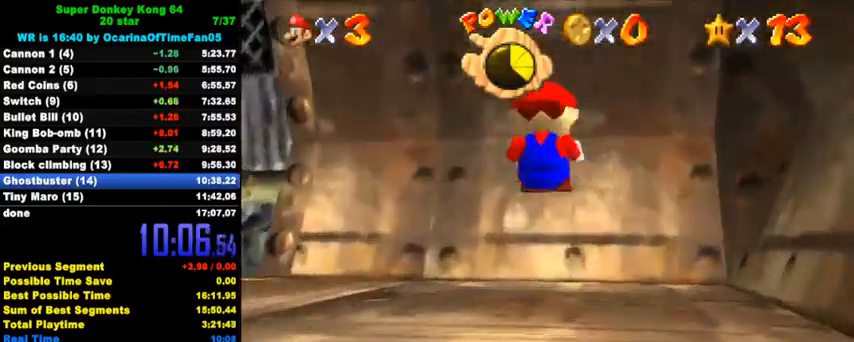
{"keys": ["left", "up"], "events": [[33, "d", "down"], [100, "d", "up"]]}
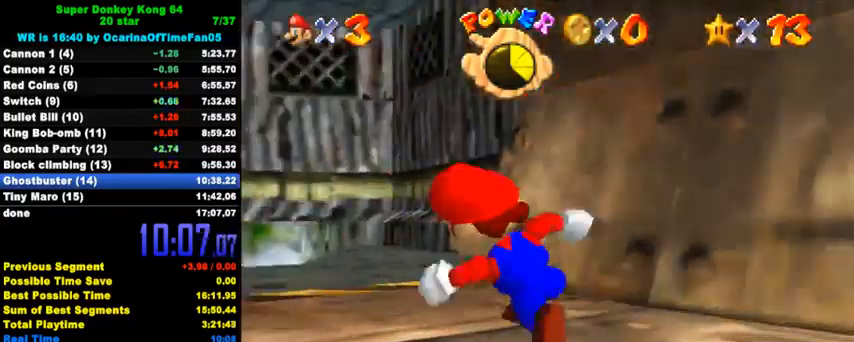
{"keys": ["up"], "events": [[67, "shift", "down"], [133, "shift", "up"], [200, "ctrl", "down"], [233, "left", "up"], [300, "ctrl", "up"], [400, "right", "down"], [500, "right", "up"]]}